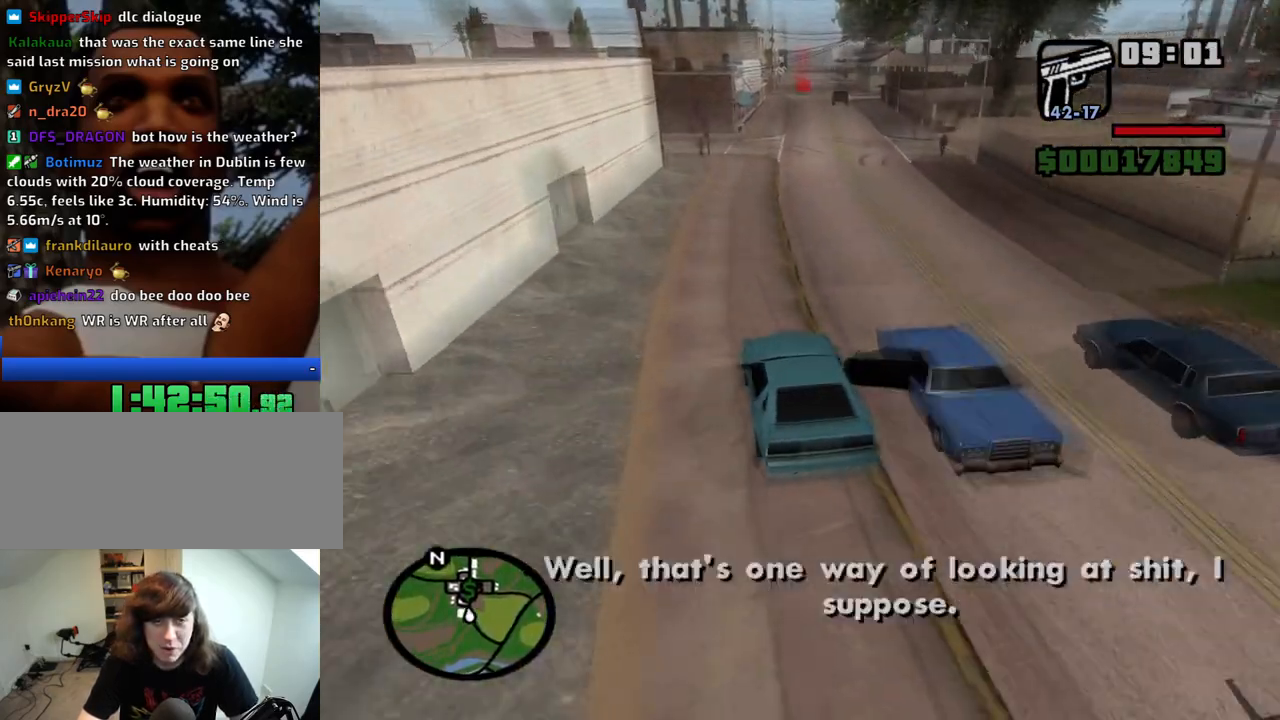
Gameplay with keyboard and mouse; each line is a JSON object with the keys and mouse buttons held at the frame after it. "events" lists presses ("down") and releases ("up") of "1", "2", "3", "4", "5", "6", "8", "a", "alt", "c", "ctrl", "d", "down", "e", "escape", "f", "f1", "f2", "f3", "g", "h", "left", "num2", "q", "r", "right", "s", "shift", "space", "t", "tab", "up", "v", "w", "x", "z", "mouse_left", "mouse_middle", "mouse_right", "mouse_wheel_up" and "mouse_wheel_down" between this image and that frame as [ms after this image, input, new state], when the widget could be followed in between. "mouse_left", "mouse_middle", "mouse_right", "mouse_wheel_up", "mouse_wheel_down" = the "left", "middle", "right", "wheel_up", "wheel_down" buttons of the "mouse" list. No other keys are recorded. Mouse movement is not recorded.
{"keys": ["d", "w"], "mouse": [], "events": [[266, "d", "up"], [300, "a", "down"], [450, "a", "up"], [500, "d", "down"]]}
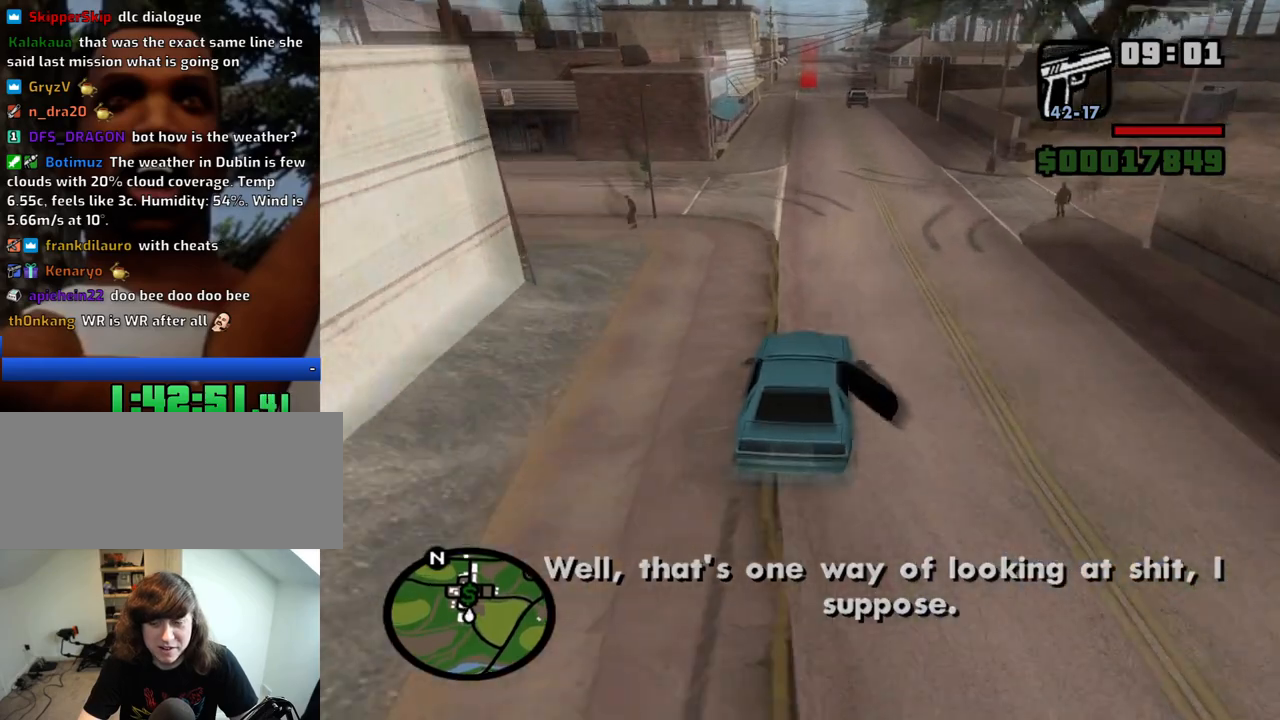
{"keys": ["a", "w"], "mouse": [], "events": [[83, "d", "up"], [466, "a", "down"]]}
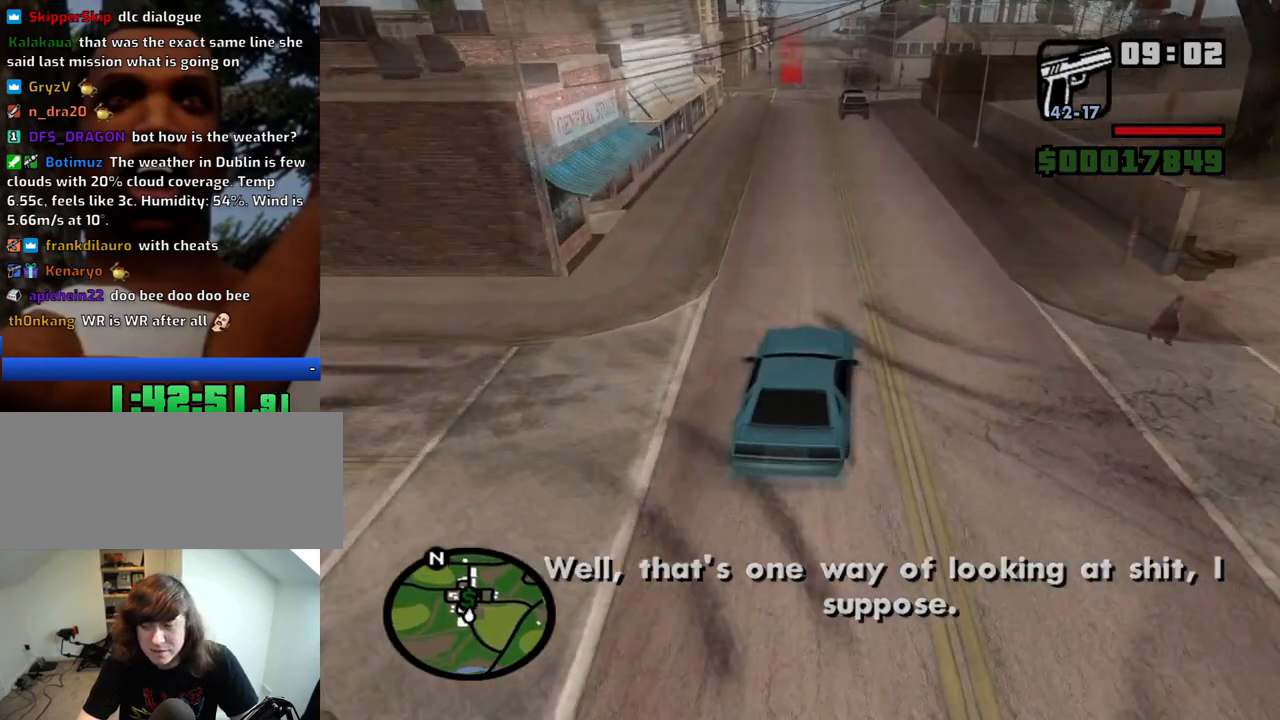
{"keys": ["a", "w"], "mouse": [], "events": [[66, "a", "up"], [383, "a", "down"]]}
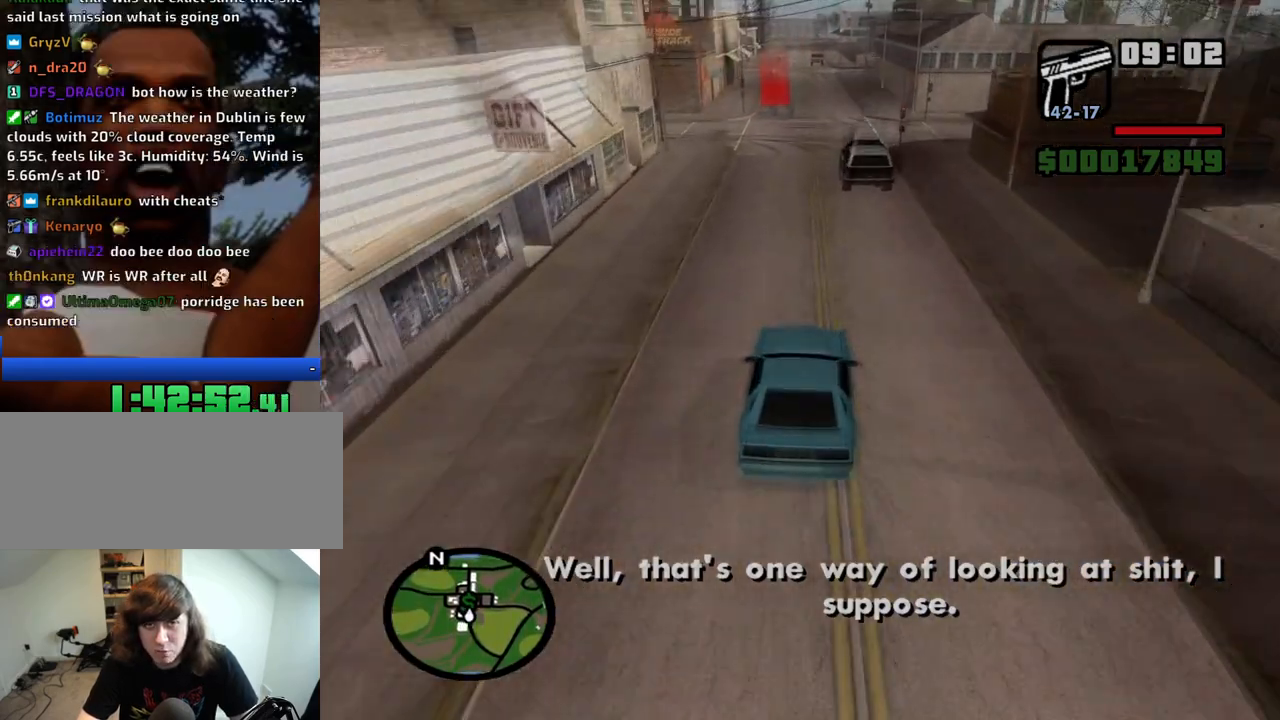
{"keys": ["a", "w"], "mouse": [], "events": [[33, "a", "up"], [266, "a", "down"], [400, "a", "up"], [500, "a", "down"]]}
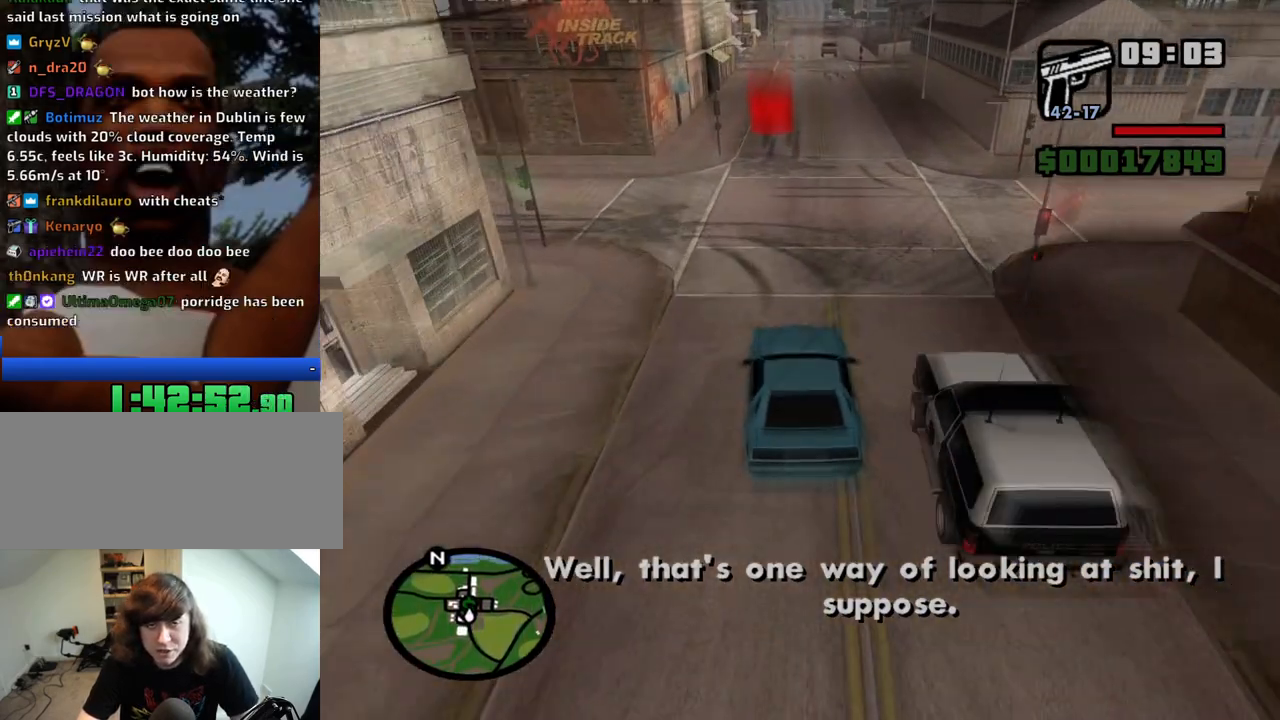
{"keys": ["d", "w"], "mouse": [], "events": [[50, "a", "up"], [283, "d", "down"], [316, "d", "up"], [466, "d", "down"]]}
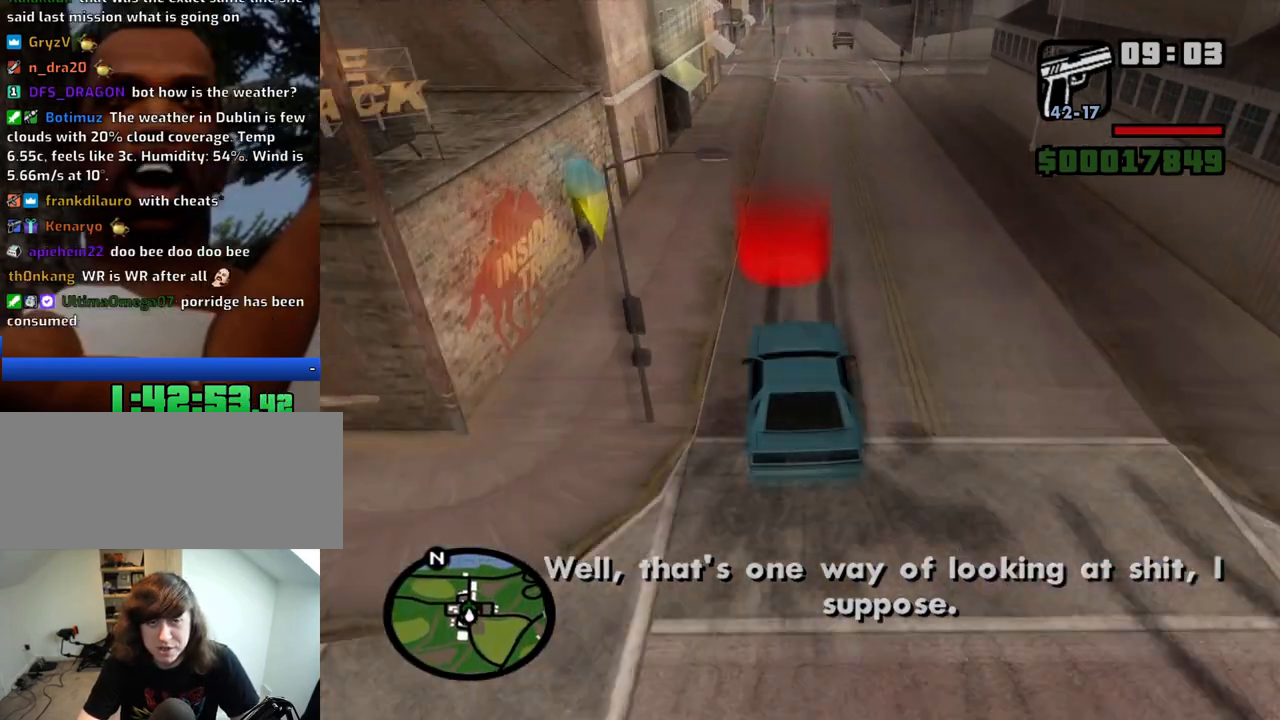
{"keys": ["d"], "mouse": [], "events": [[66, "d", "up"], [250, "d", "down"], [250, "w", "up"], [300, "d", "up"], [300, "space", "down"], [333, "a", "down"], [383, "space", "up"], [383, "w", "down"], [433, "a", "up"], [483, "d", "down"], [483, "w", "up"]]}
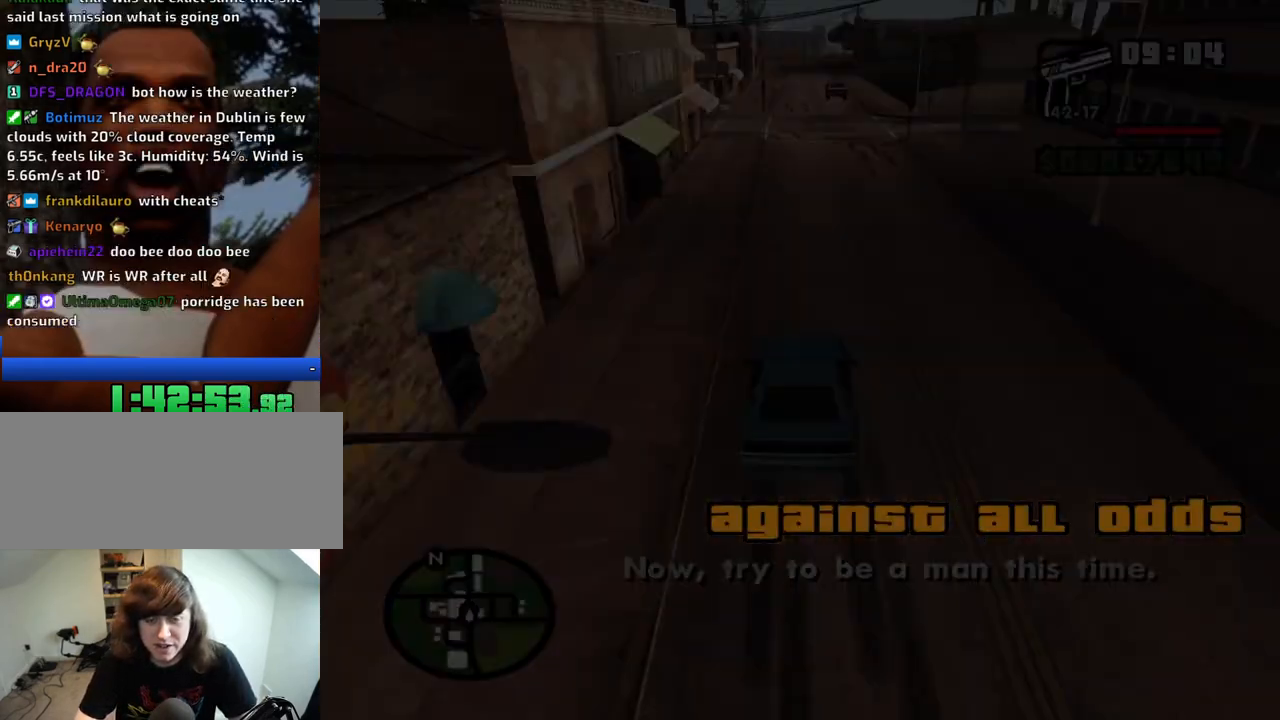
{"keys": ["space"], "mouse": [], "events": [[33, "d", "up"], [33, "space", "down"], [66, "a", "down"], [66, "w", "down"], [116, "space", "up"], [166, "a", "up"], [166, "w", "up"], [216, "d", "down"], [266, "d", "up"], [266, "space", "down"], [316, "a", "down"], [350, "space", "up"], [400, "a", "up"], [400, "d", "down"], [500, "d", "up"], [500, "space", "down"]]}
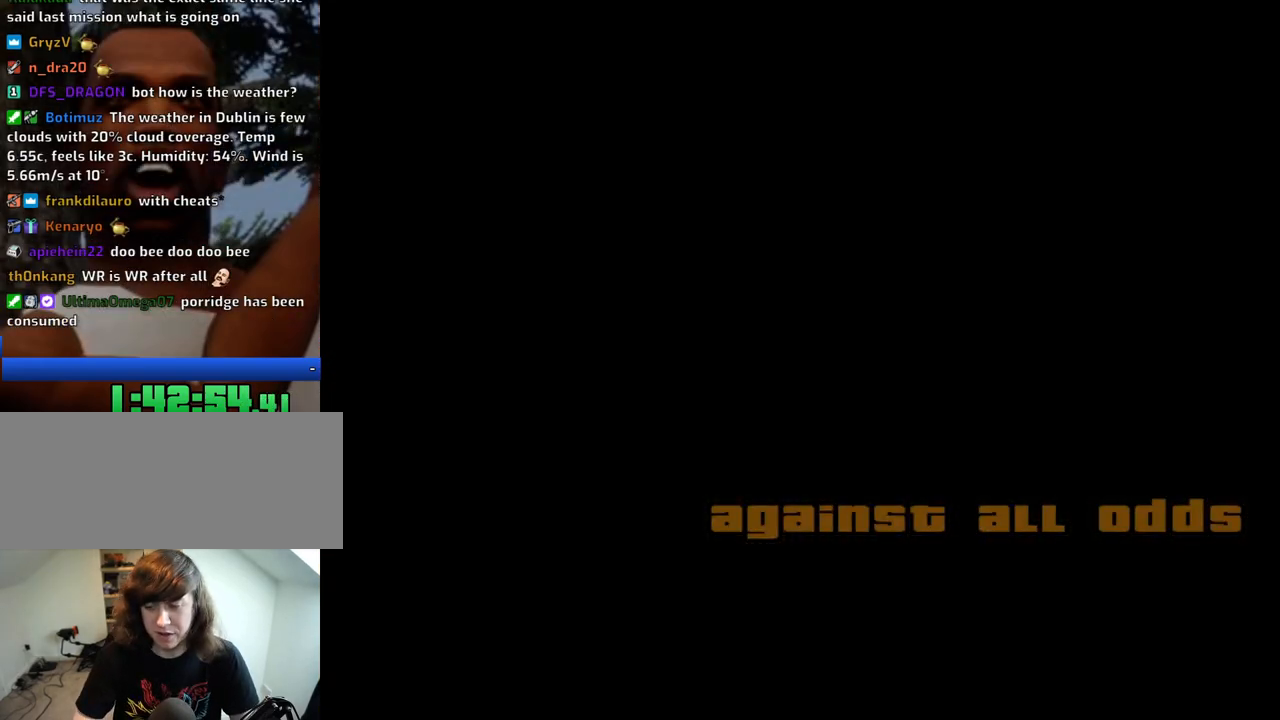
{"keys": ["a", "space", "w"], "mouse": [], "events": [[50, "a", "down"], [50, "space", "up"], [133, "a", "up"], [133, "d", "down"], [183, "d", "up"], [183, "space", "down"], [233, "a", "down"], [233, "w", "down"], [283, "space", "up"], [316, "a", "up"], [316, "w", "up"], [366, "d", "down"], [416, "d", "up"], [416, "space", "down"], [466, "a", "down"], [466, "w", "down"]]}
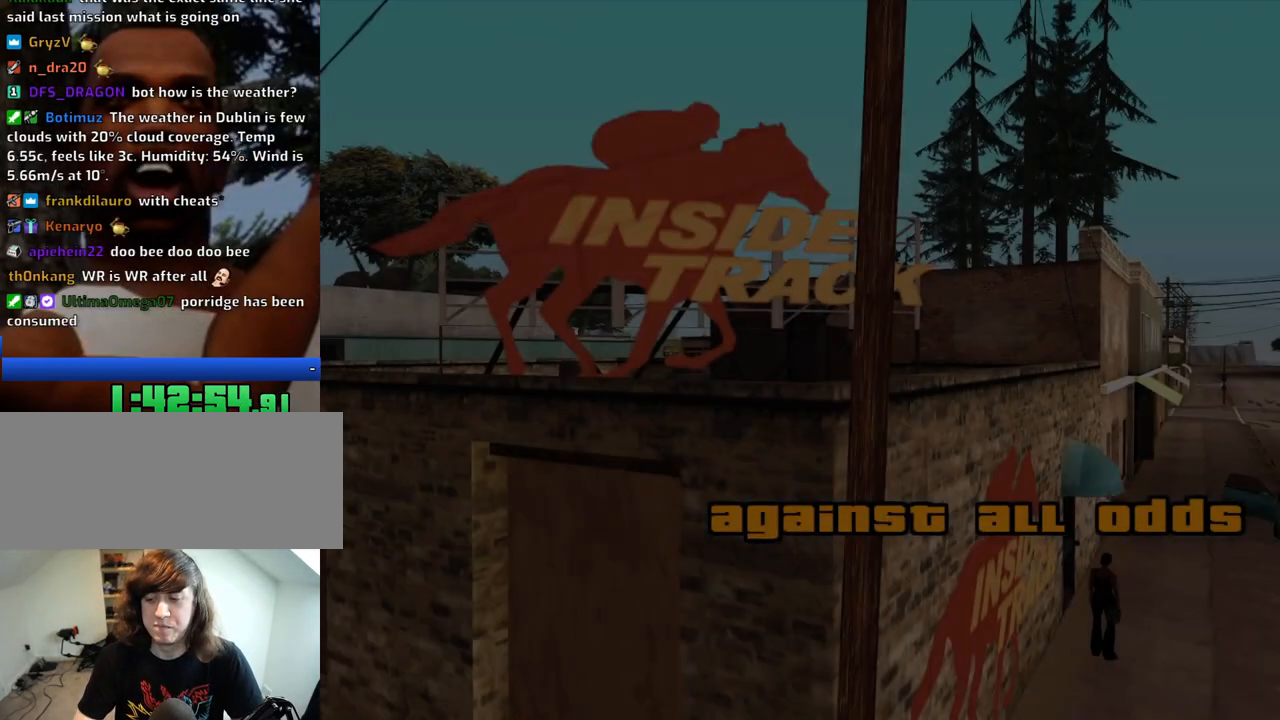
{"keys": ["d"], "mouse": [], "events": [[16, "space", "up"], [66, "a", "up"], [66, "d", "down"], [66, "w", "up"], [100, "space", "down"], [150, "a", "down"], [150, "d", "up"], [200, "space", "up"], [200, "w", "down"], [250, "a", "up"], [250, "w", "up"], [300, "d", "down"], [333, "d", "up"], [333, "space", "down"], [383, "a", "down"], [383, "space", "up"], [383, "w", "down"], [483, "a", "up"], [483, "d", "down"], [483, "w", "up"]]}
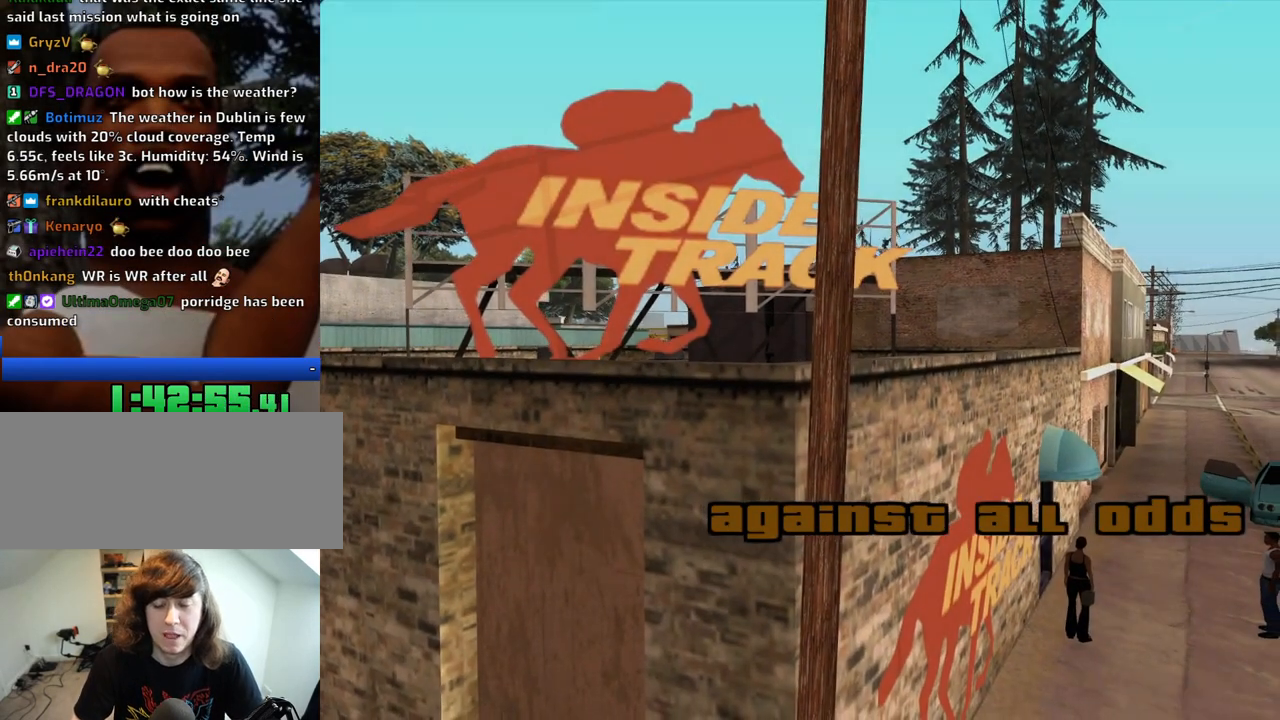
{"keys": ["space", "w"], "mouse": [], "events": [[33, "space", "down"], [83, "a", "down"], [83, "d", "up"], [83, "w", "down"], [116, "space", "up"], [166, "a", "up"], [266, "space", "down"], [350, "space", "up"], [500, "space", "down"]]}
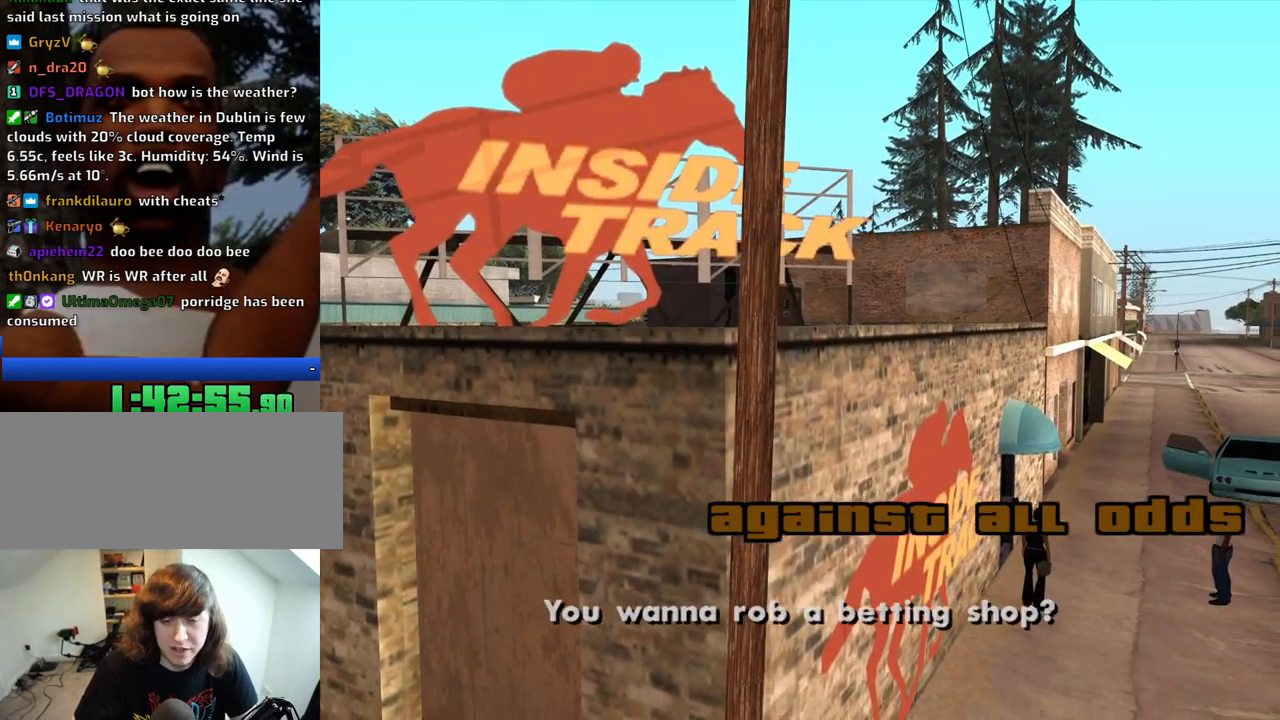
{"keys": ["w"], "mouse": [], "events": [[50, "space", "up"], [183, "space", "down"], [283, "space", "up"], [366, "space", "down"], [466, "space", "up"]]}
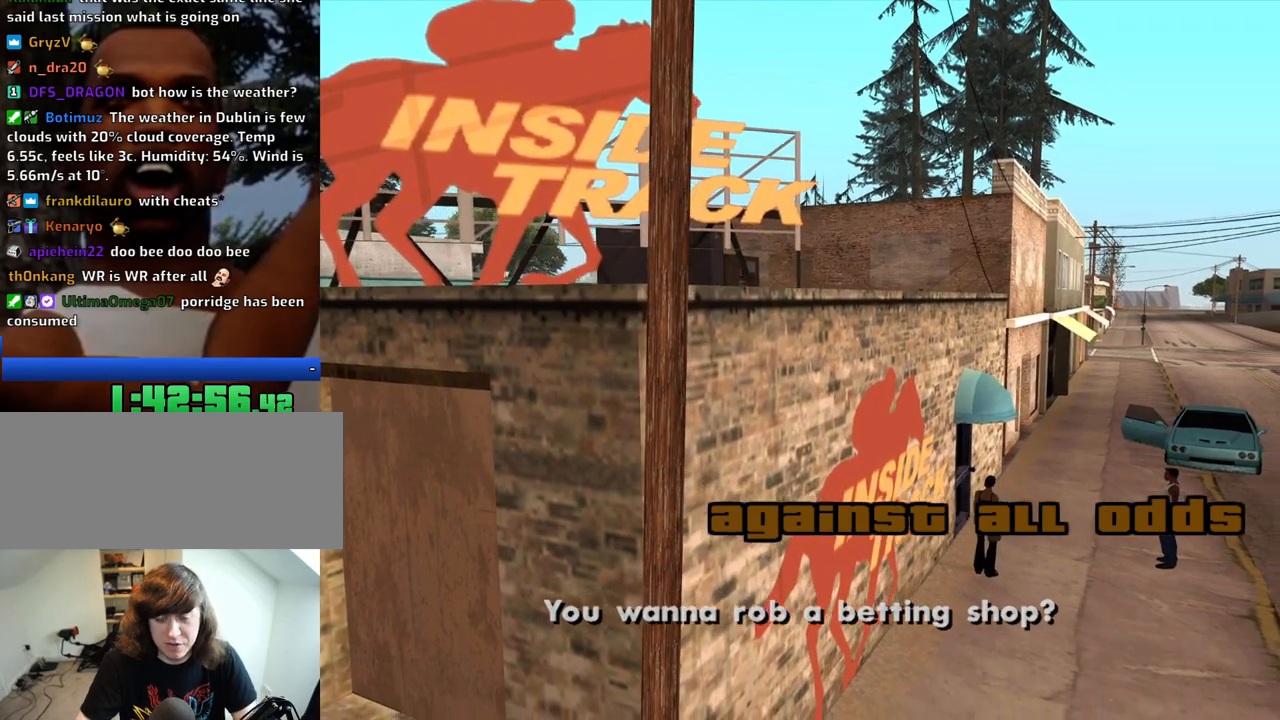
{"keys": ["d", "w"], "mouse": [], "events": [[16, "d", "down"], [100, "space", "down"], [150, "space", "up"], [333, "space", "down"], [383, "space", "up"]]}
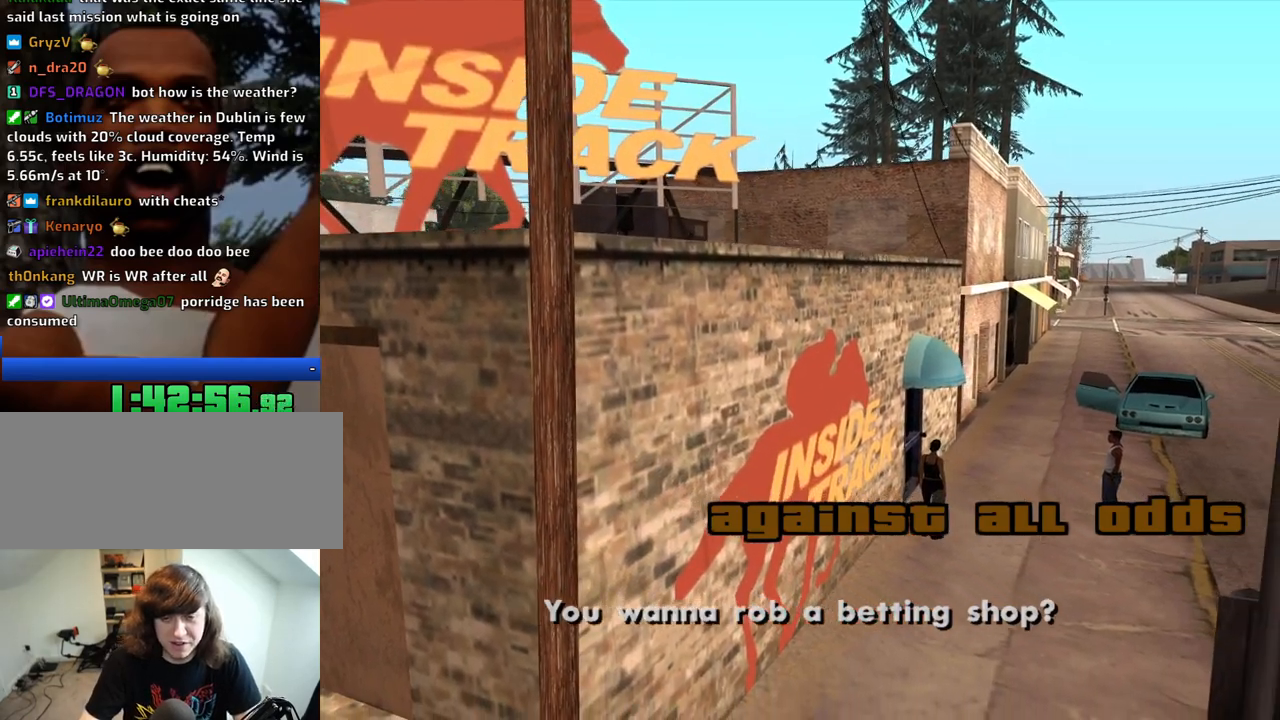
{"keys": ["space", "w"], "mouse": [], "events": [[33, "d", "up"], [266, "space", "down"], [350, "space", "up"], [500, "space", "down"]]}
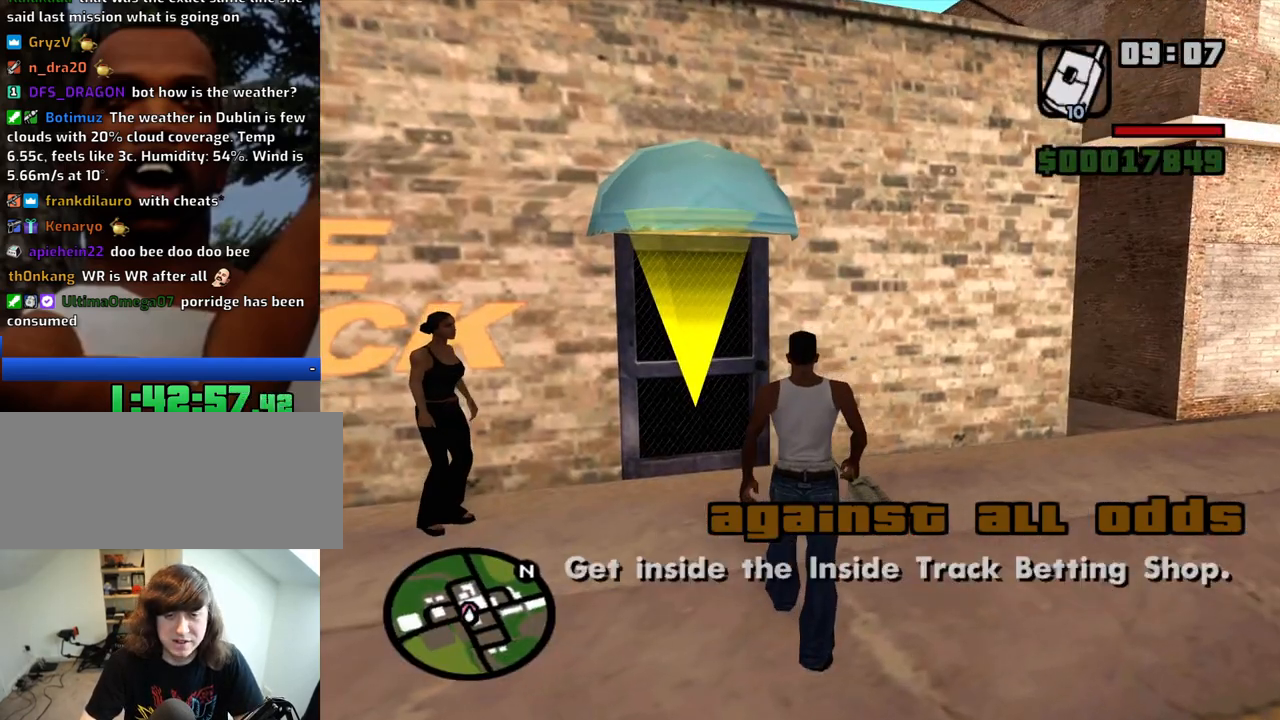
{"keys": ["w"], "mouse": [], "events": [[83, "space", "up"], [233, "space", "down"], [333, "space", "up"]]}
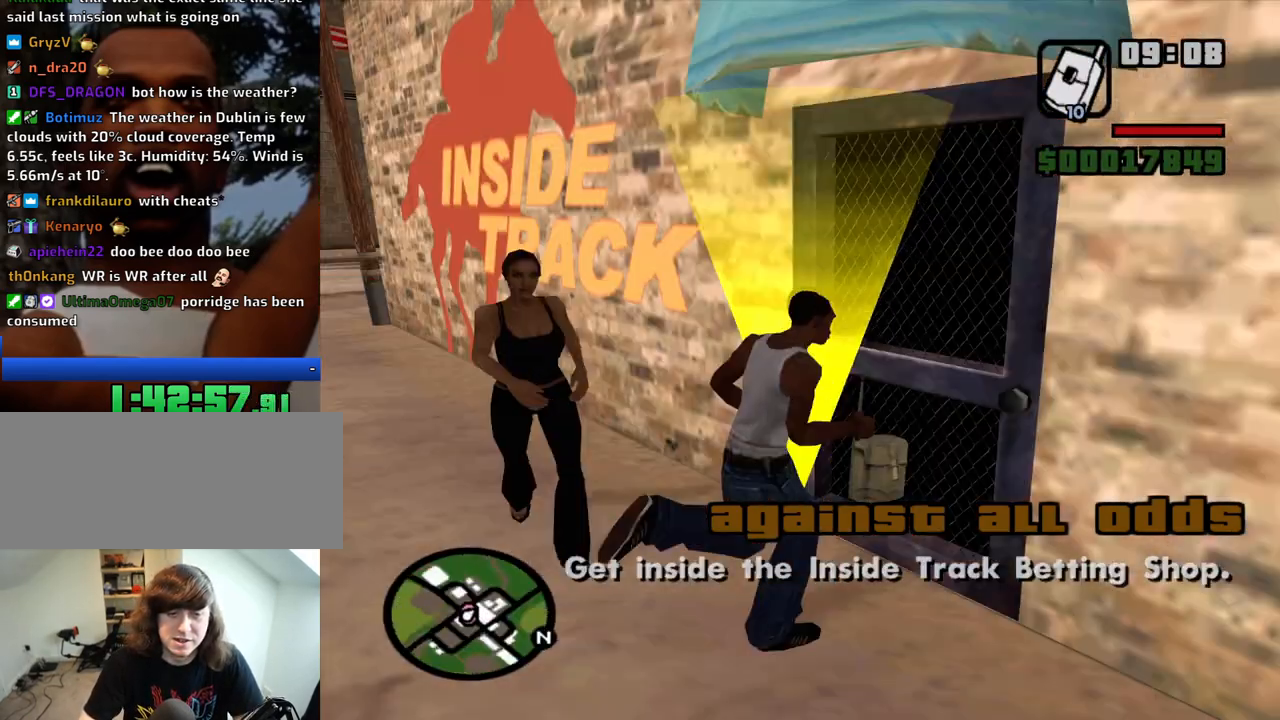
{"keys": [], "mouse": [], "events": [[100, "w", "up"]]}
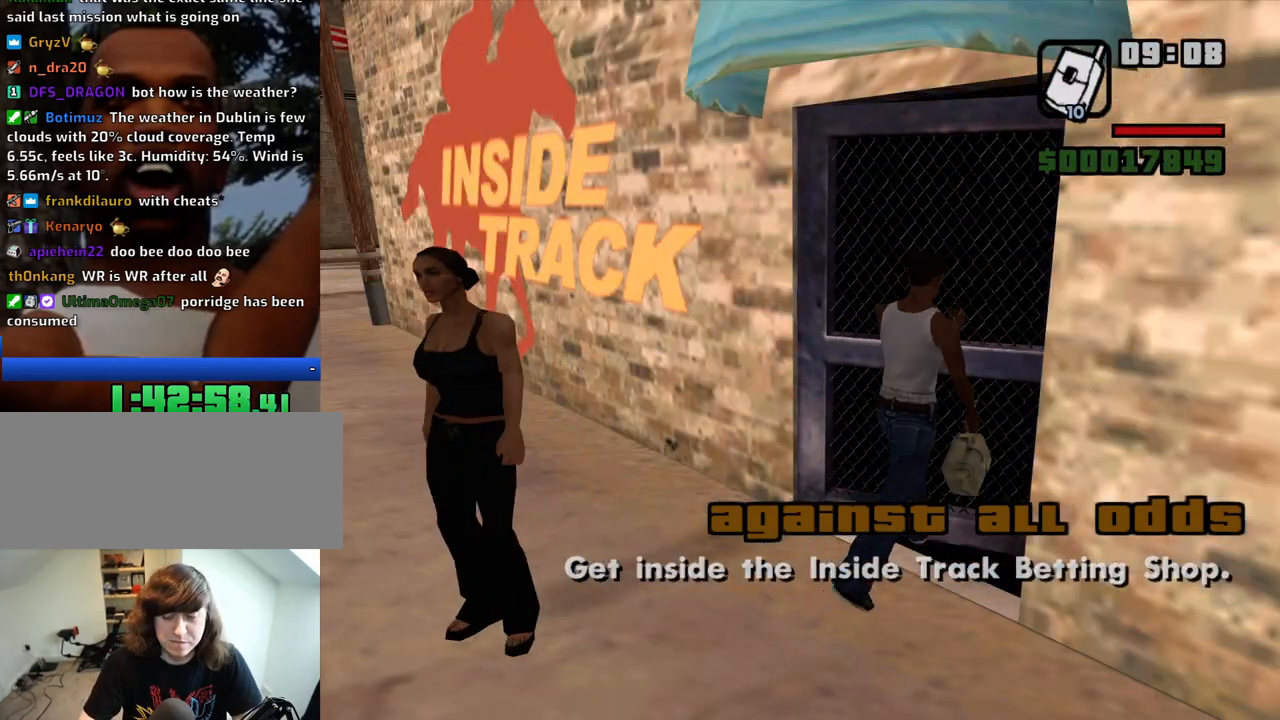
{"keys": ["w"], "mouse": [], "events": [[216, "w", "down"]]}
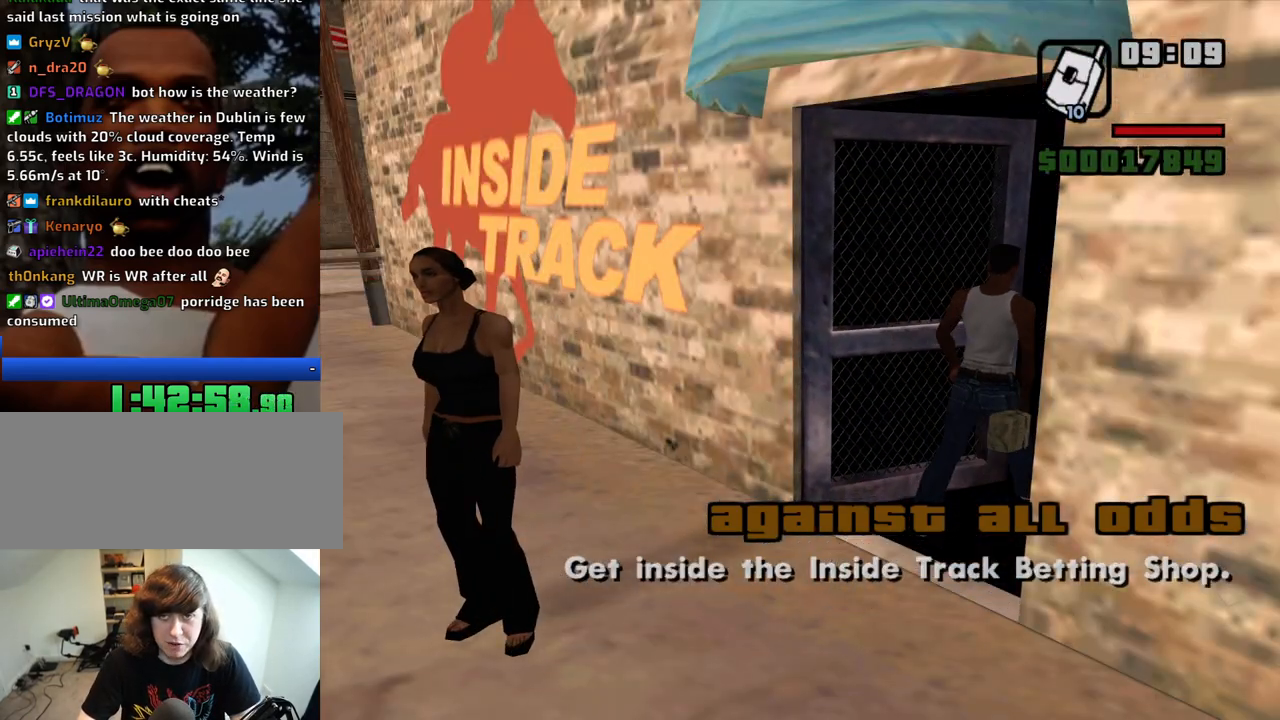
{"keys": ["w"], "mouse": [], "events": []}
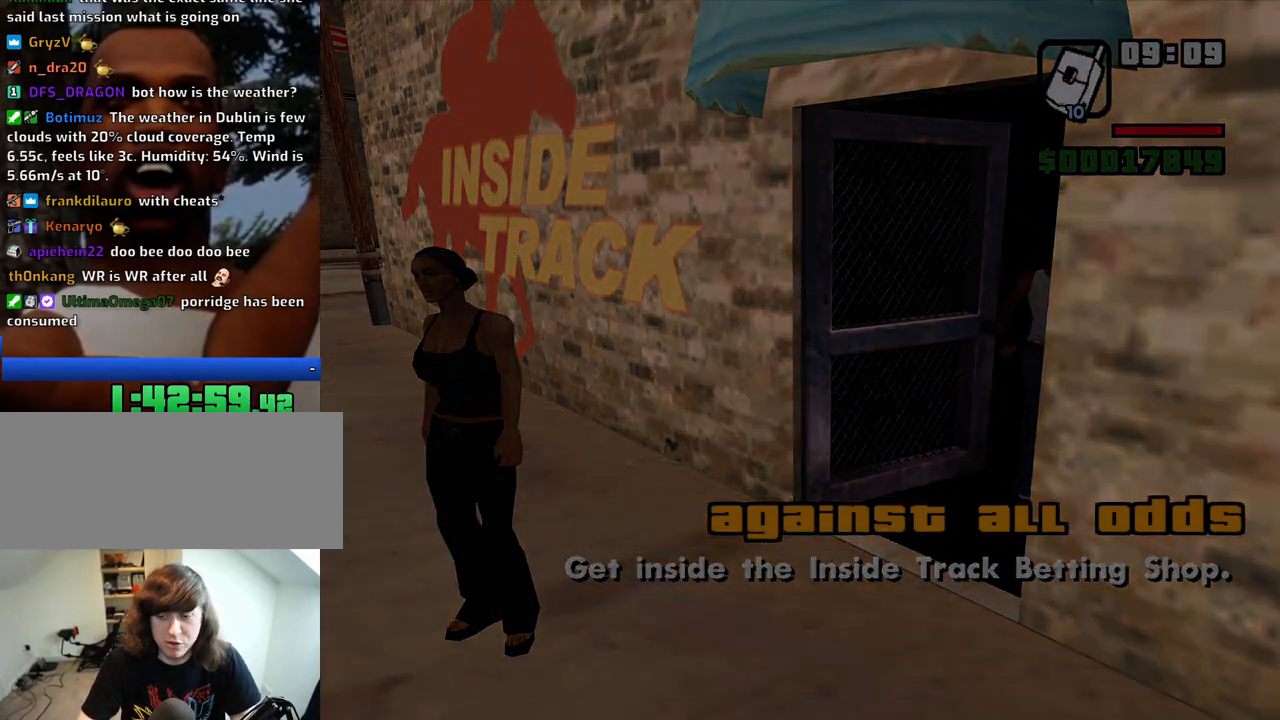
{"keys": [], "mouse": [], "events": [[433, "w", "up"]]}
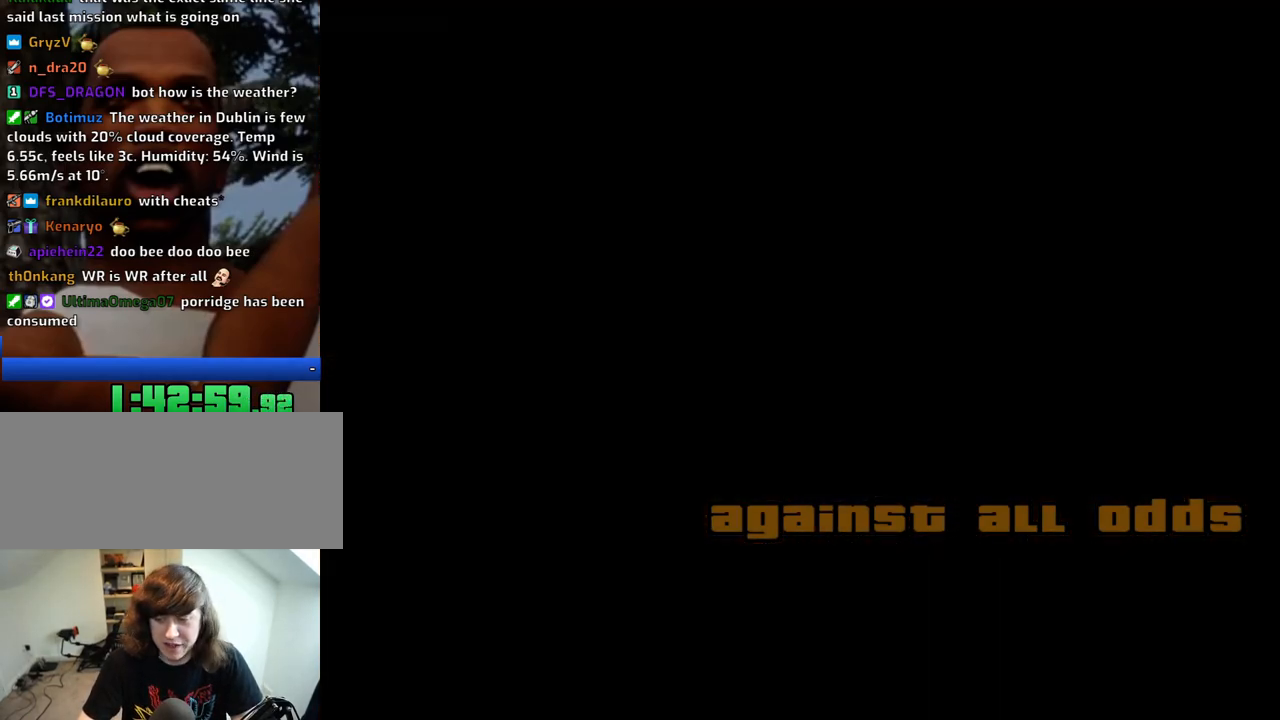
{"keys": [], "mouse": [], "events": [[66, "w", "down"], [216, "w", "up"], [266, "d", "down"], [316, "d", "up"], [316, "space", "down"], [350, "a", "down"], [350, "w", "down"], [400, "space", "up"], [450, "a", "up"], [450, "w", "up"]]}
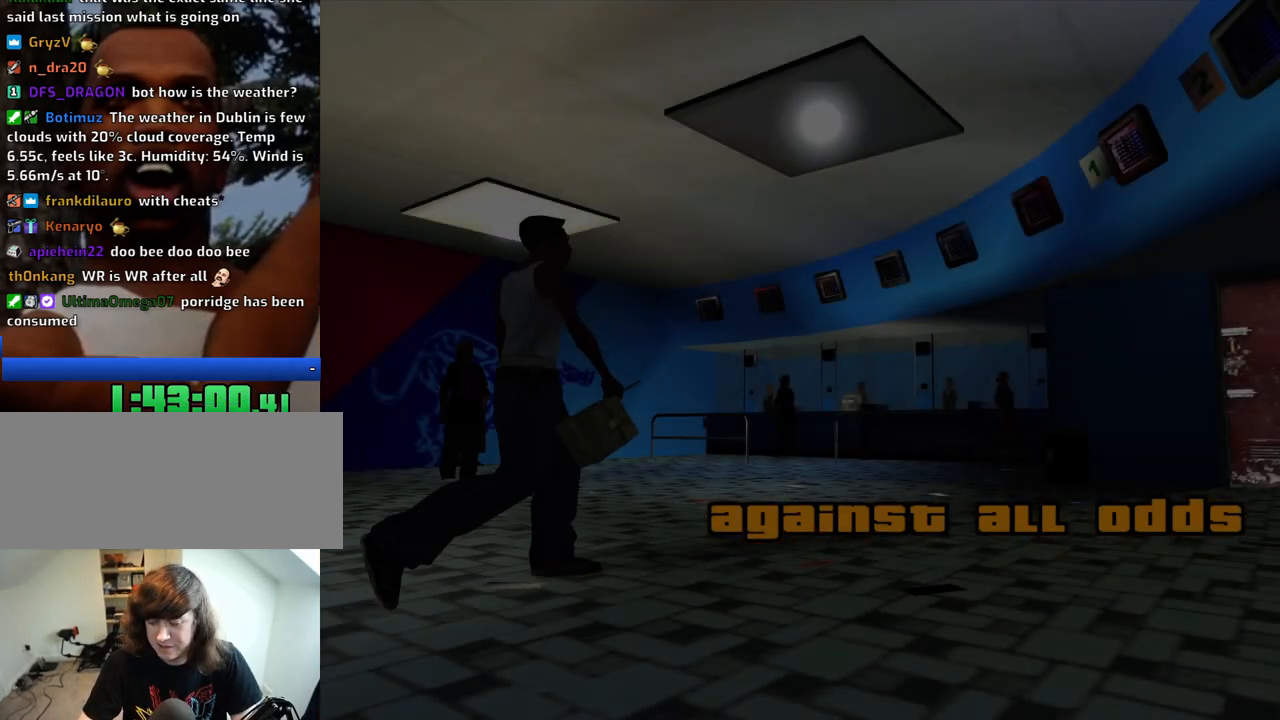
{"keys": [], "mouse": [], "events": [[50, "space", "down"], [133, "space", "up"]]}